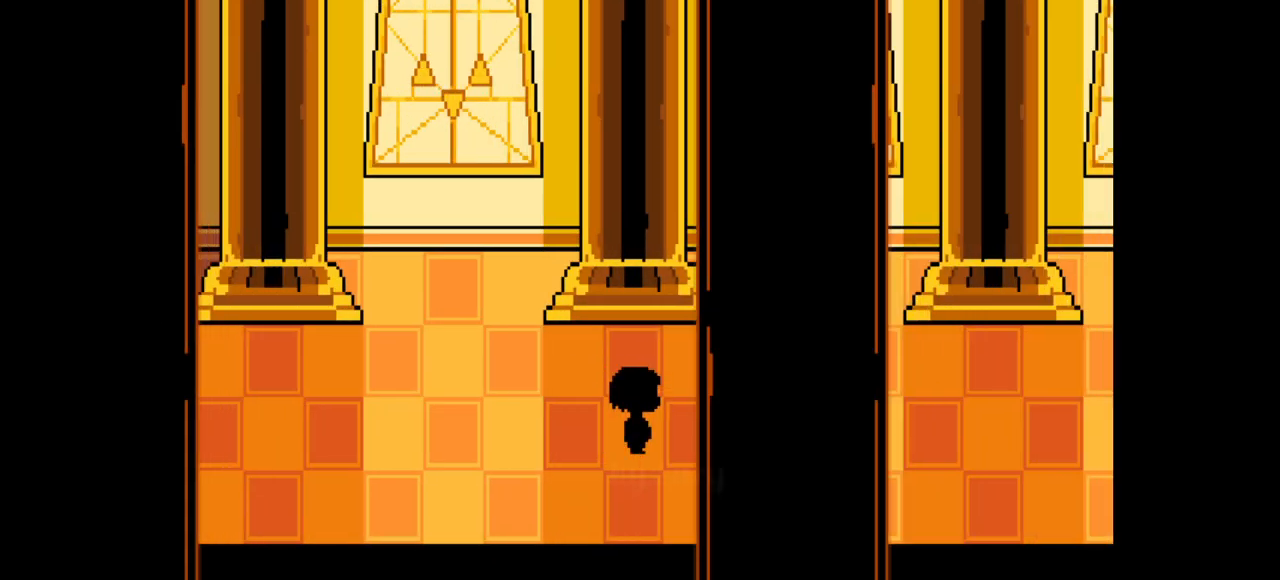
Gameplay with keyboard; each line is a JSON object with the keys held at the frame after it. "events" lists presses ("down") and releases ("up") of "c", "down", "left", "right", "up", "v", "x" and "z" between this image and that frame as [ms after this image, input, new state], when the widget could be followed in between. No other keys are recorded. Mouse input is not recorded.
{"keys": ["right"], "events": []}
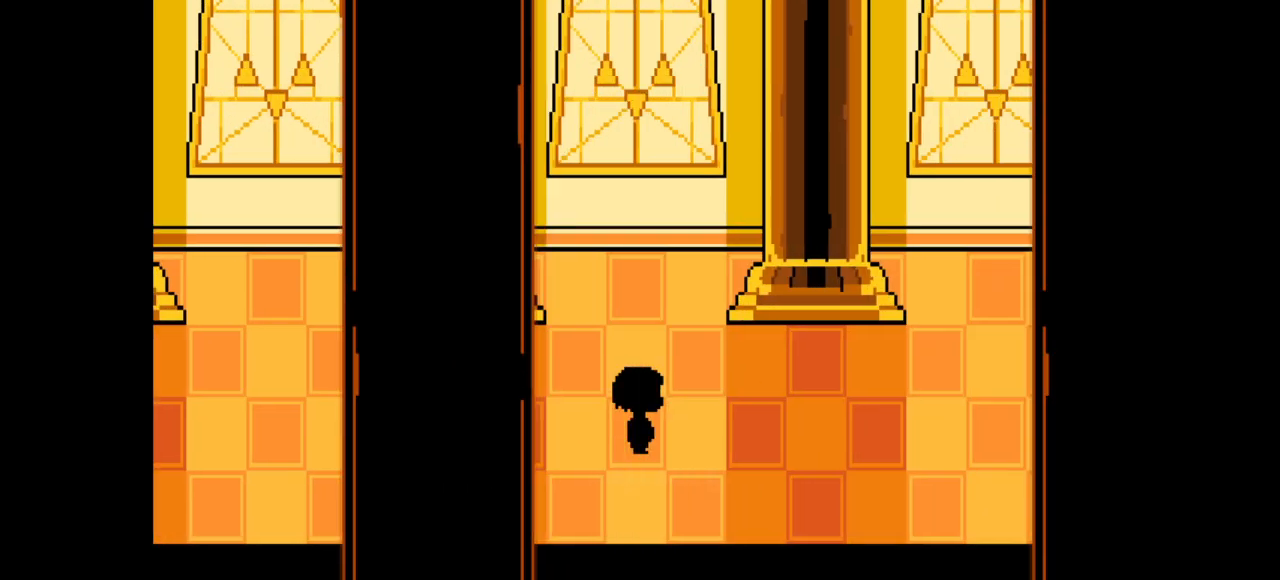
{"keys": ["right"], "events": []}
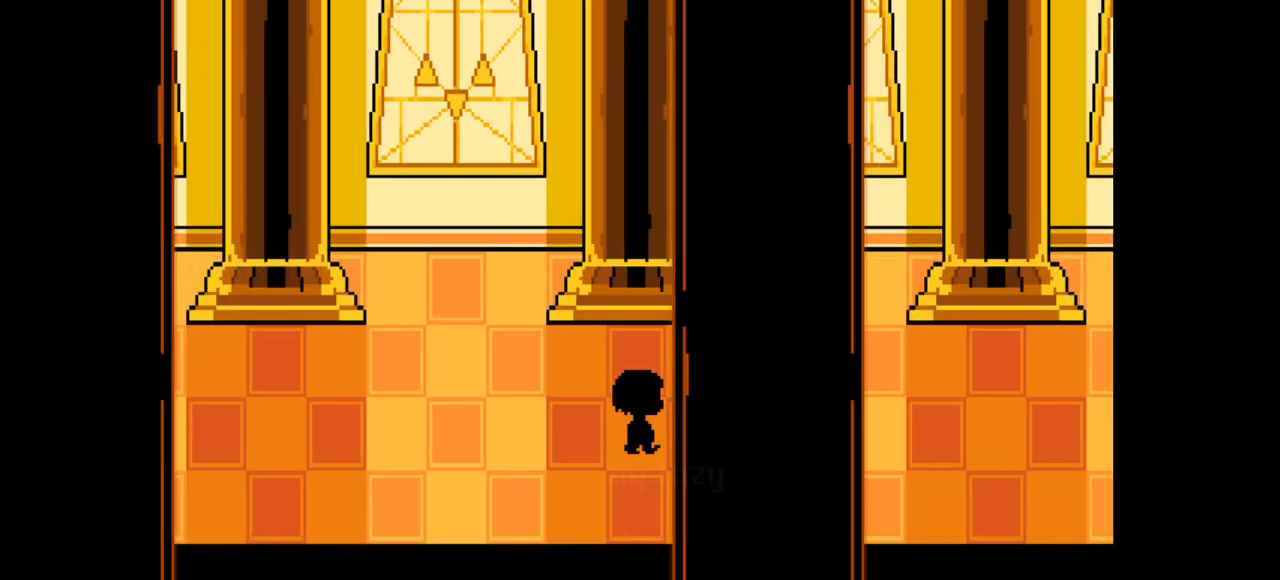
{"keys": ["right"], "events": []}
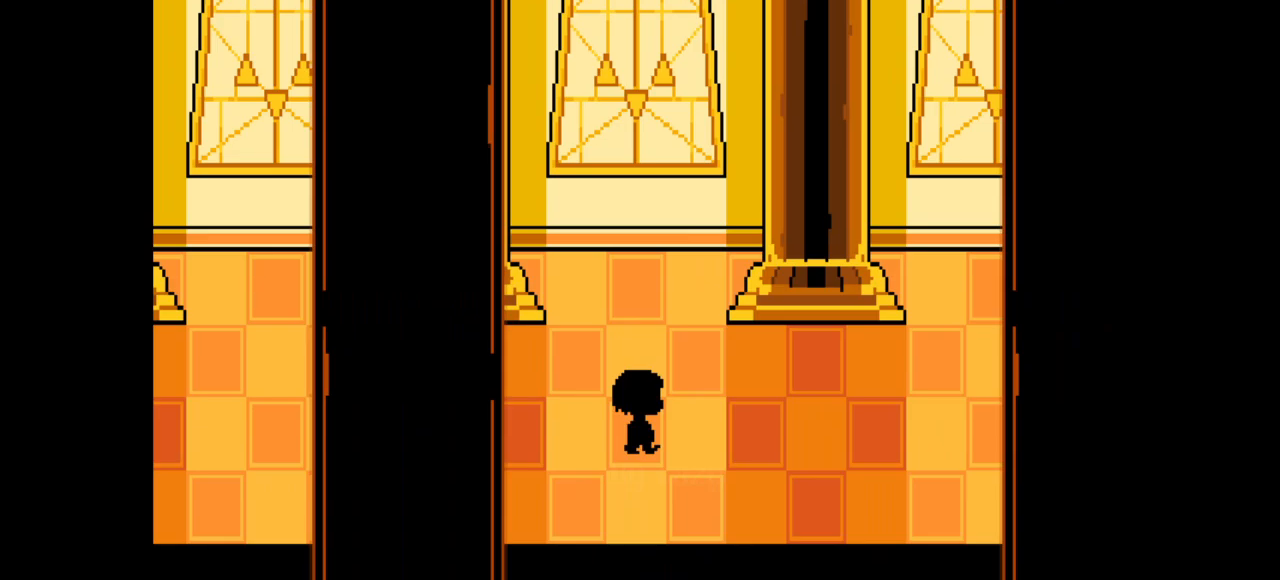
{"keys": ["right"], "events": []}
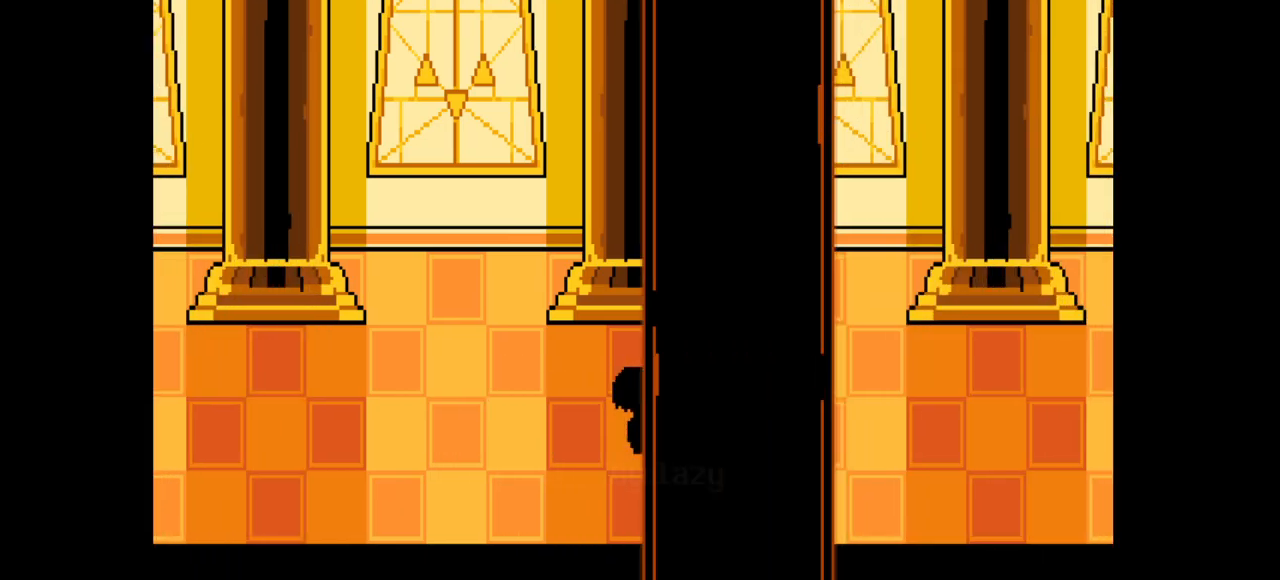
{"keys": ["right"], "events": []}
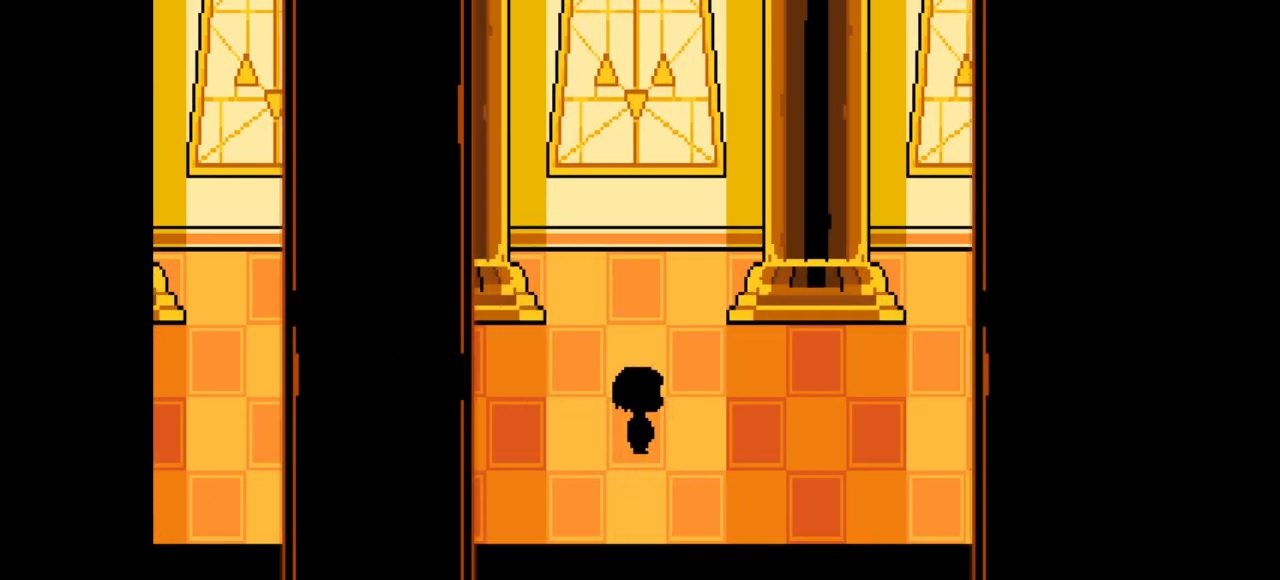
{"keys": ["right"], "events": []}
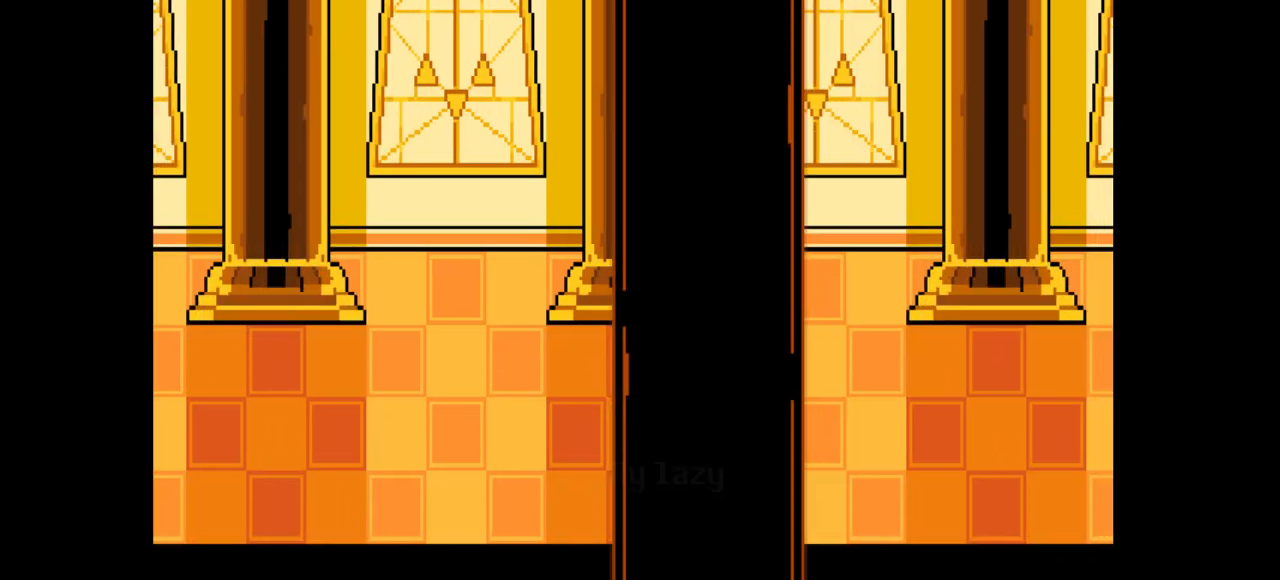
{"keys": ["right"], "events": []}
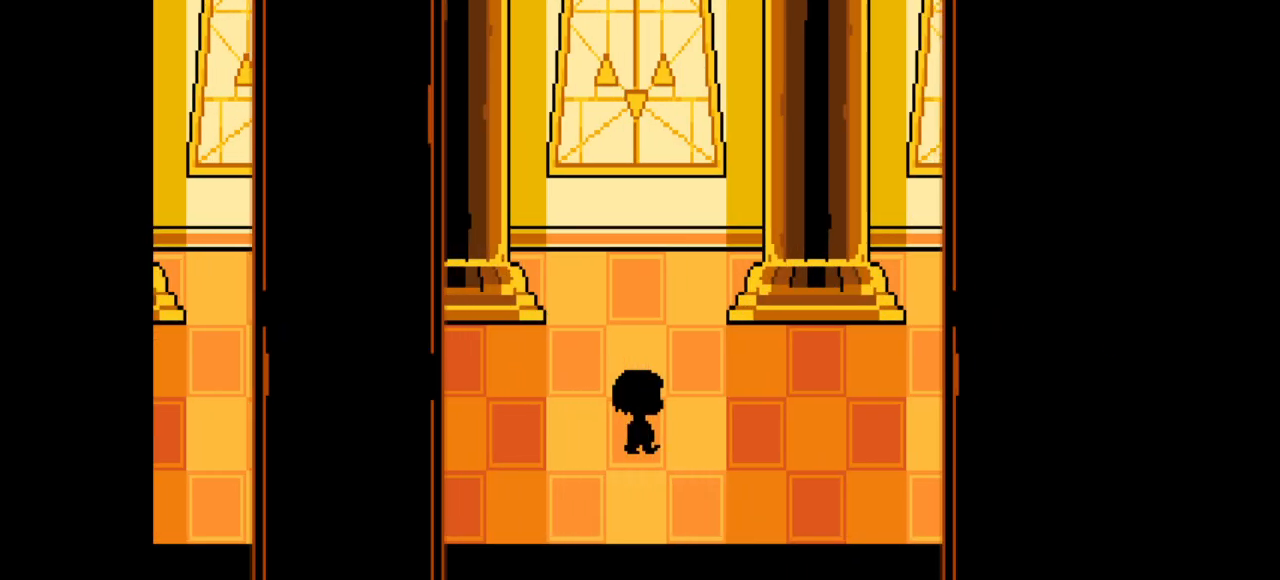
{"keys": ["right"], "events": []}
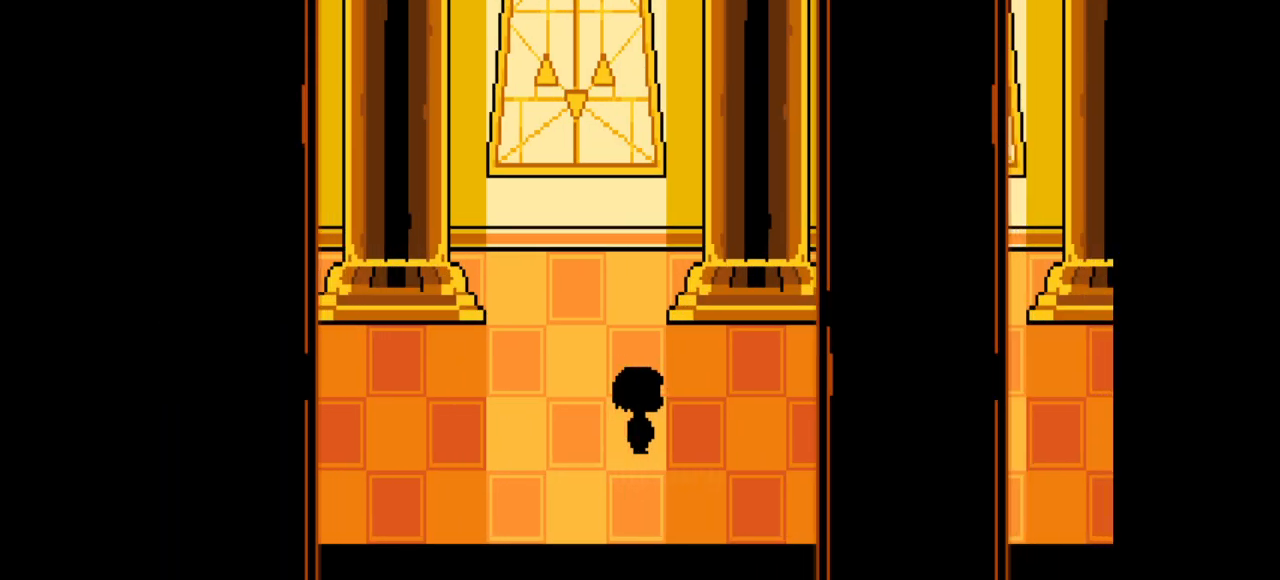
{"keys": ["right"], "events": []}
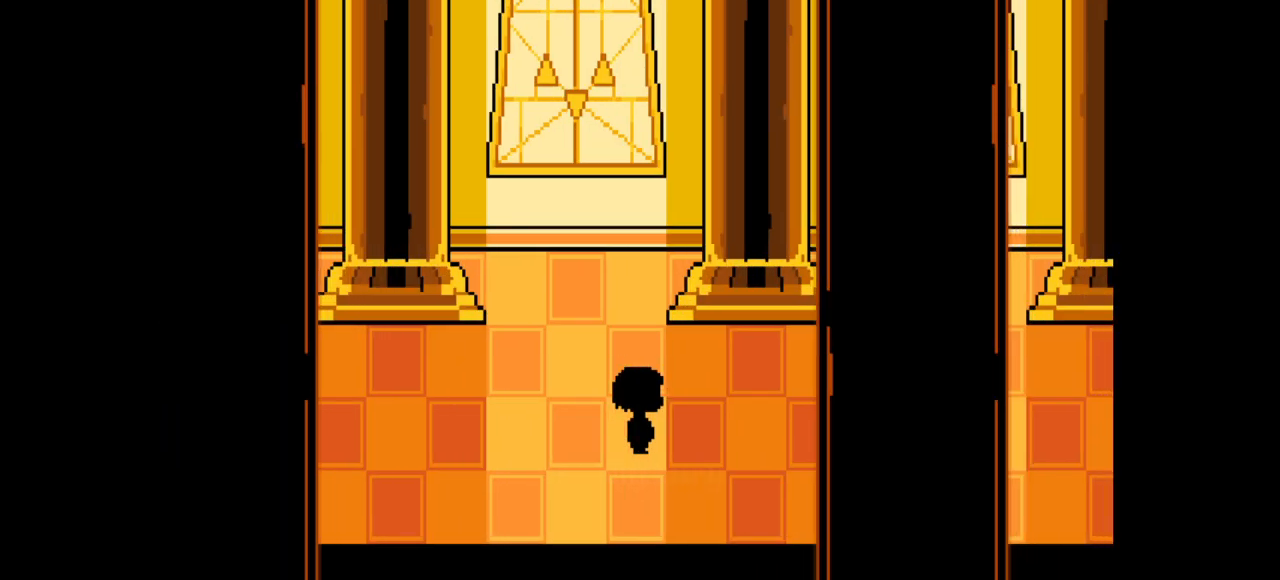
{"keys": [], "events": [[67, "right", "up"]]}
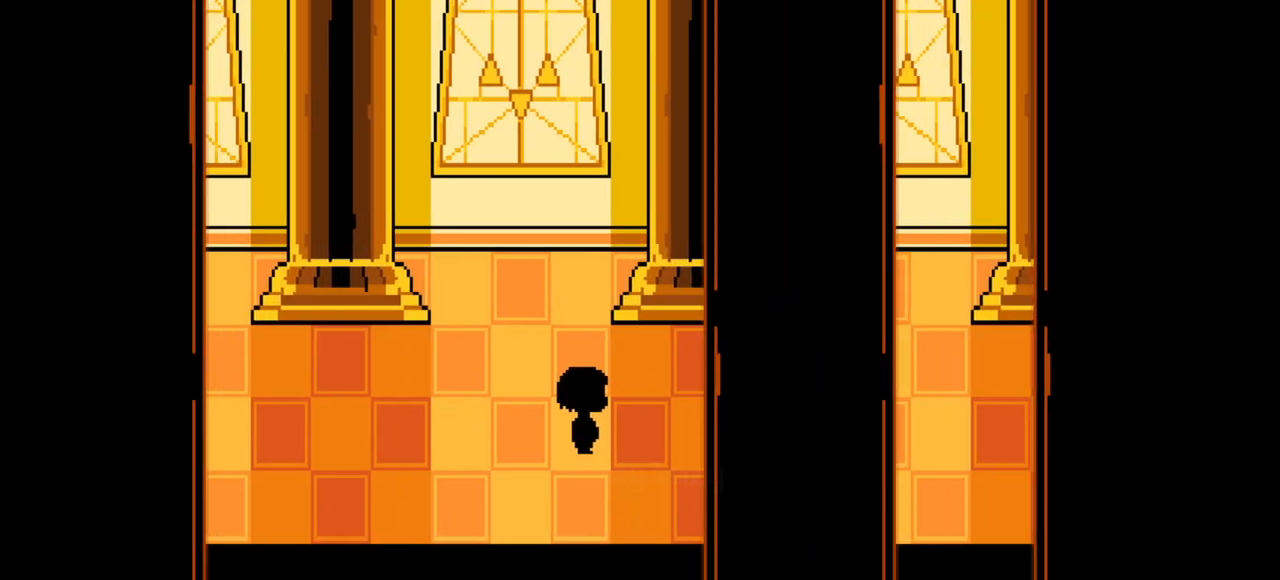
{"keys": [], "events": []}
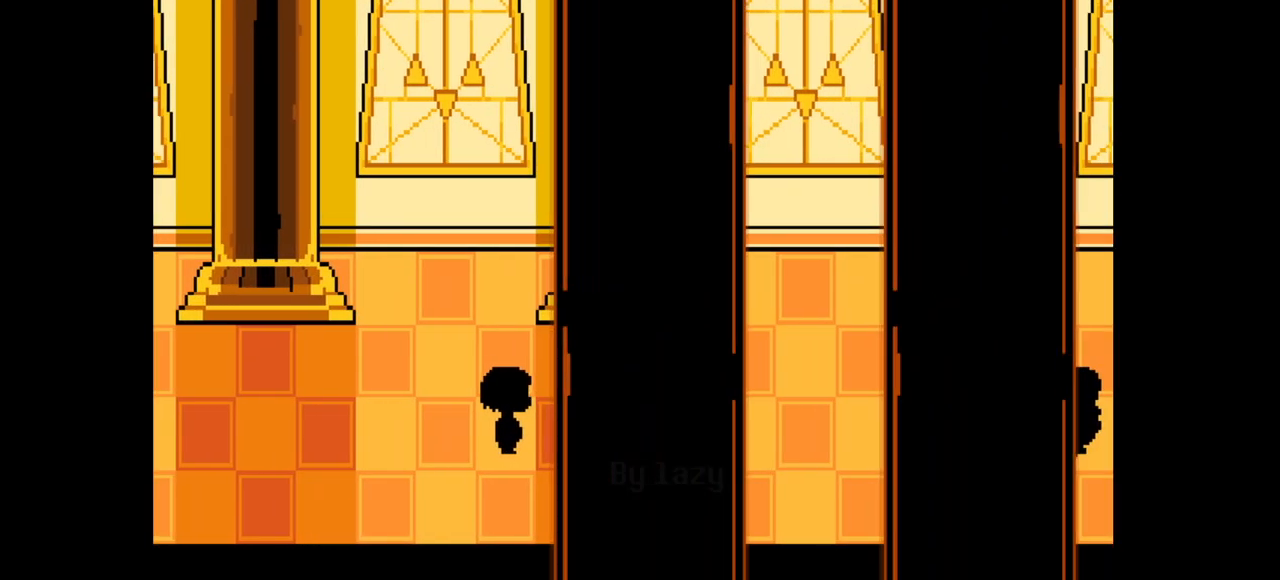
{"keys": [], "events": []}
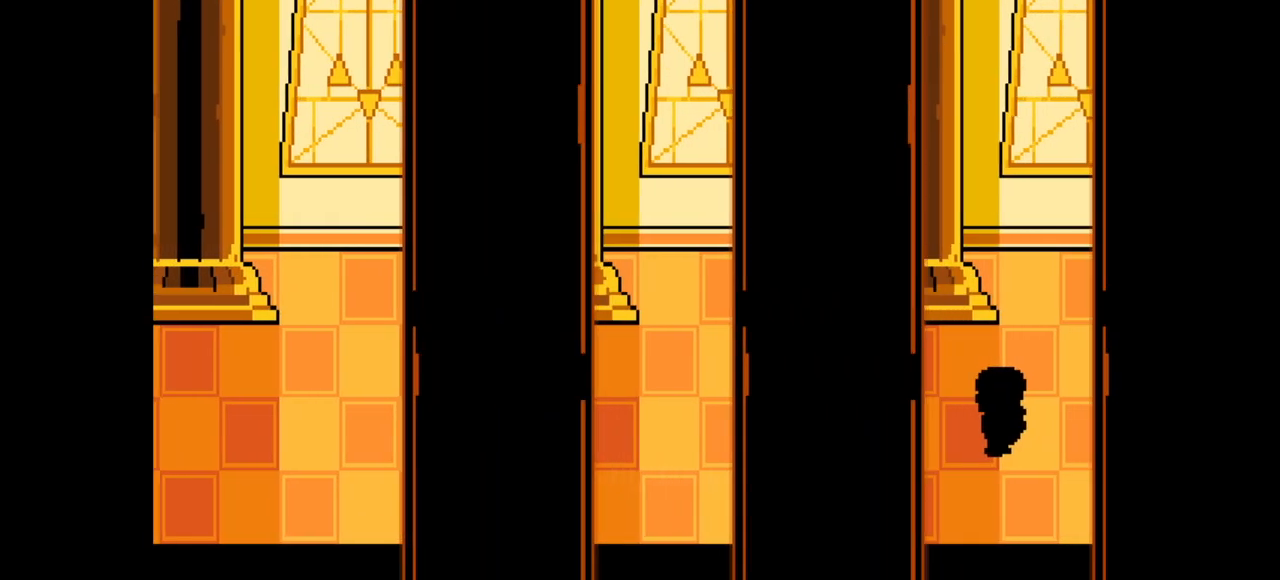
{"keys": [], "events": []}
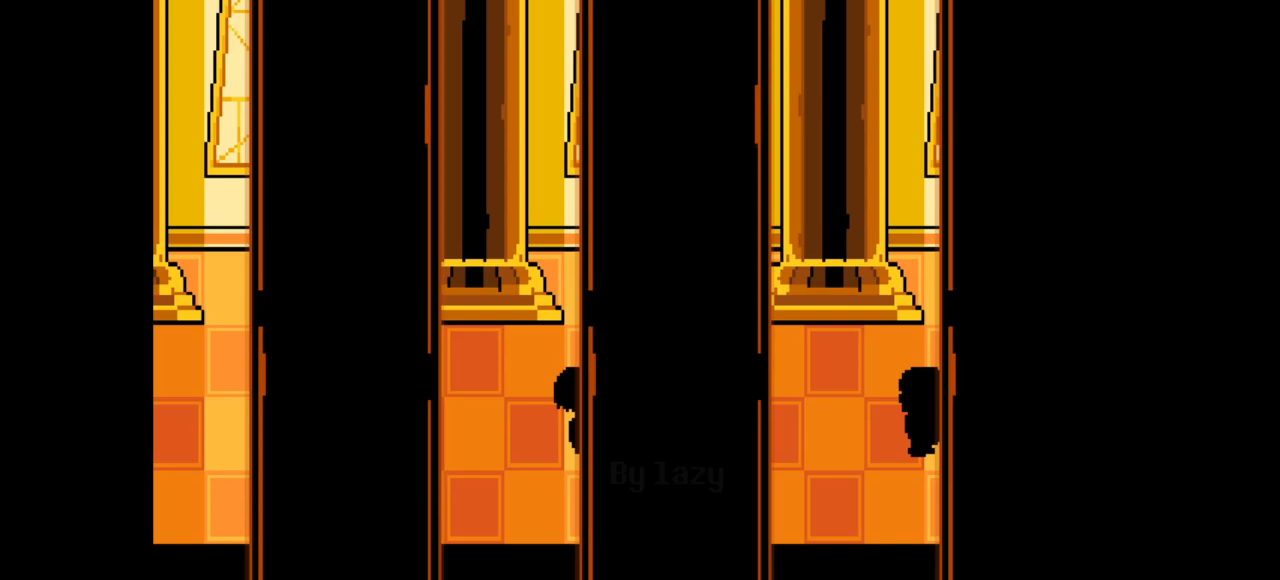
{"keys": [], "events": []}
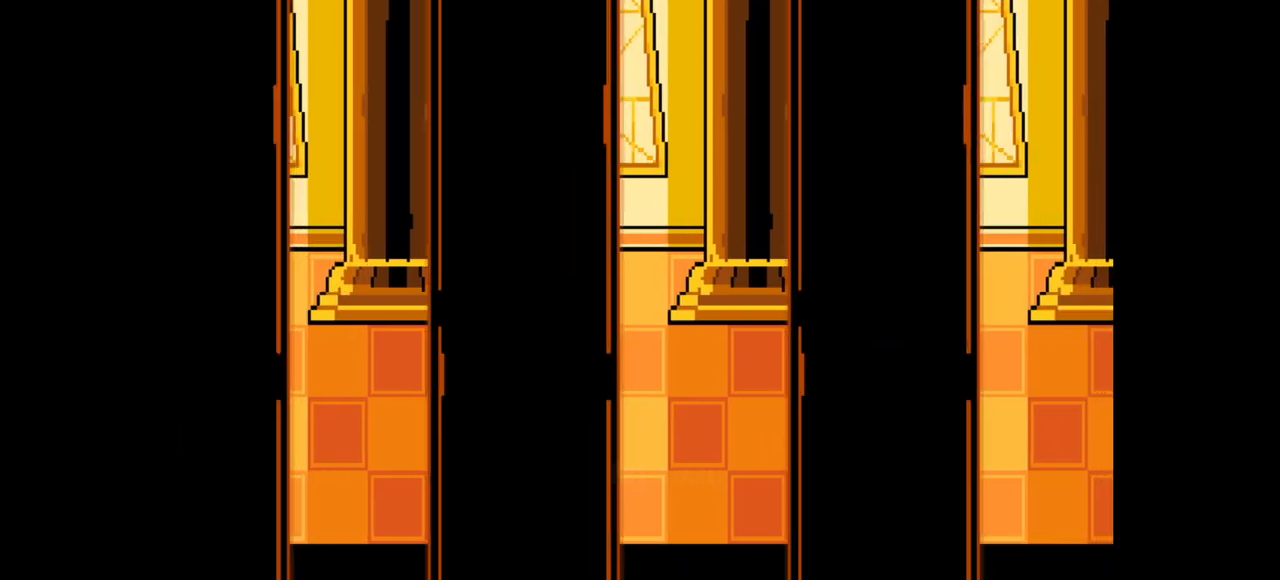
{"keys": [], "events": []}
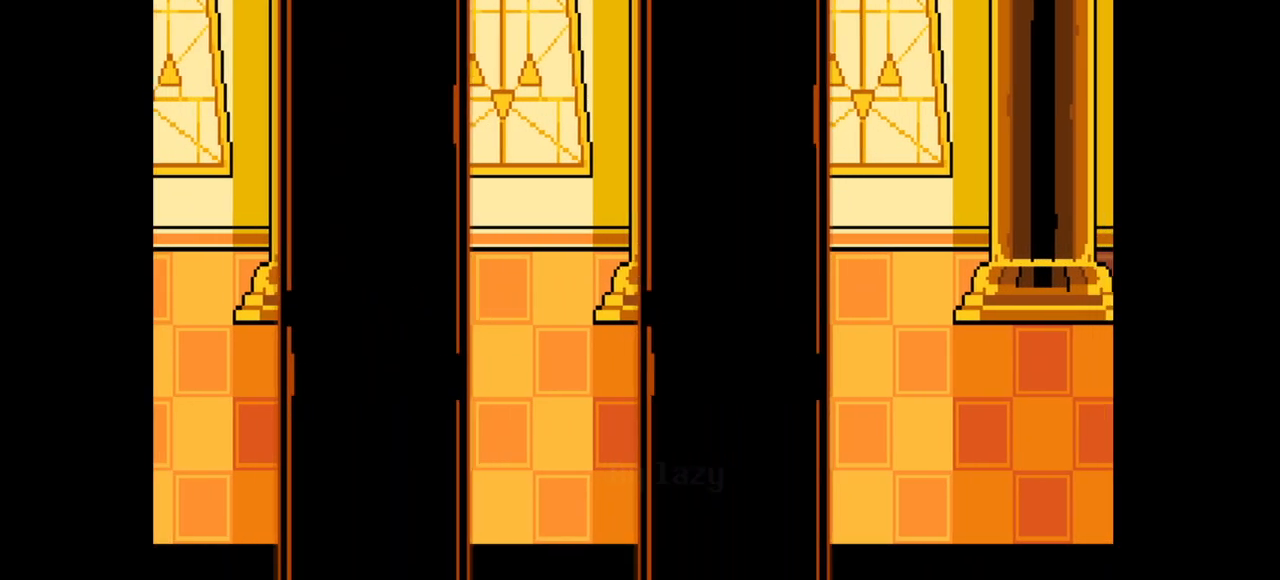
{"keys": [], "events": []}
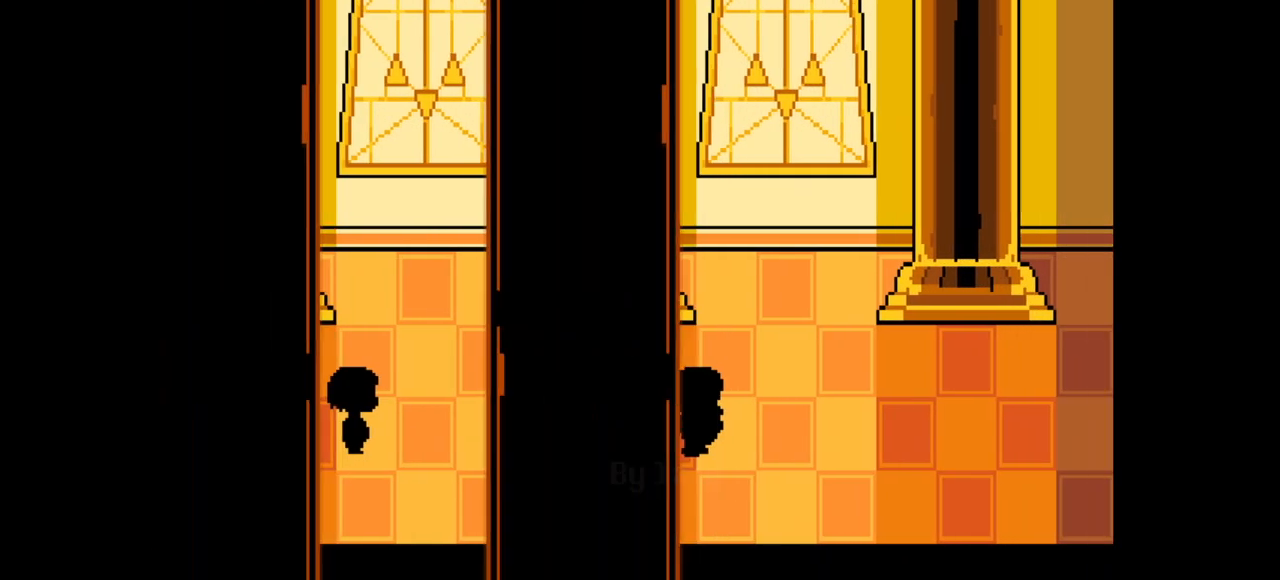
{"keys": [], "events": []}
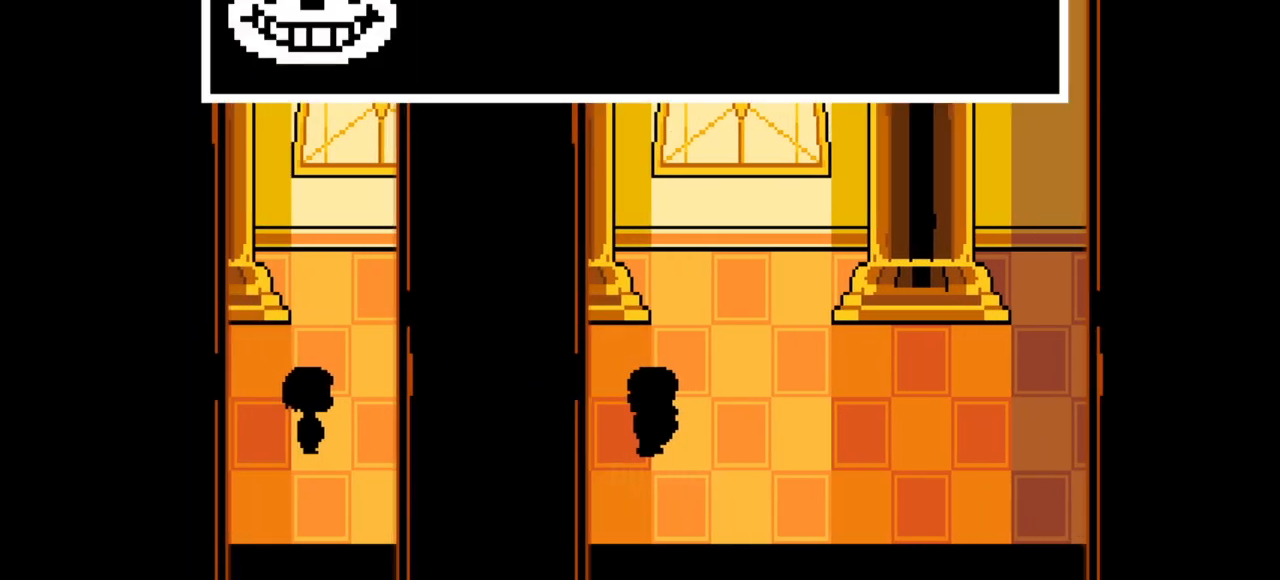
{"keys": [], "events": []}
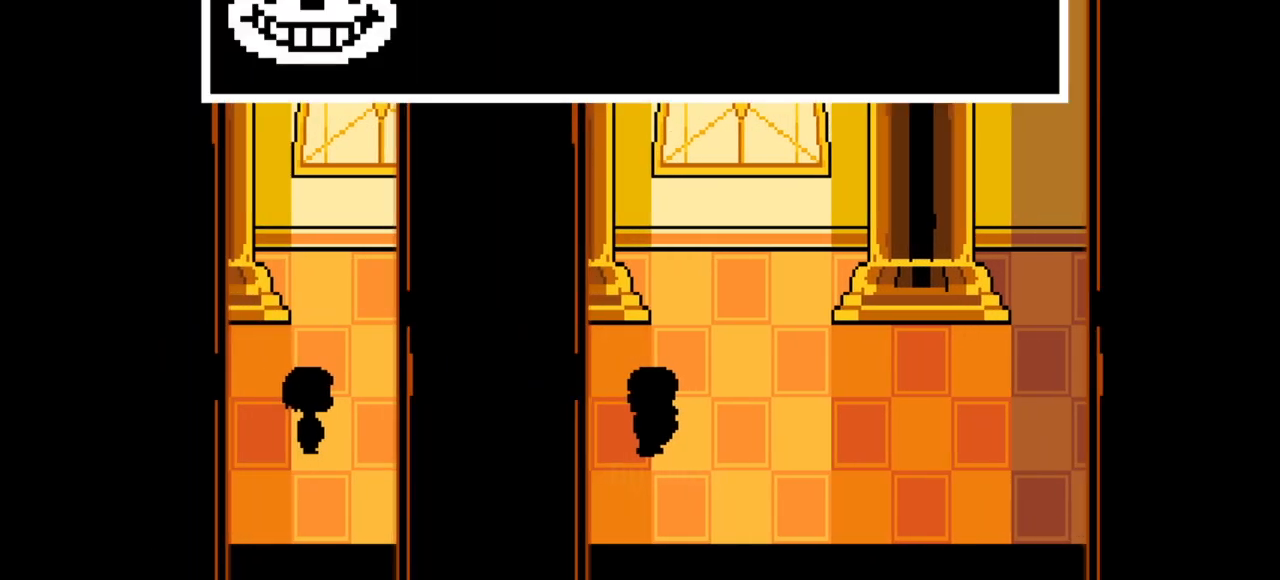
{"keys": [], "events": []}
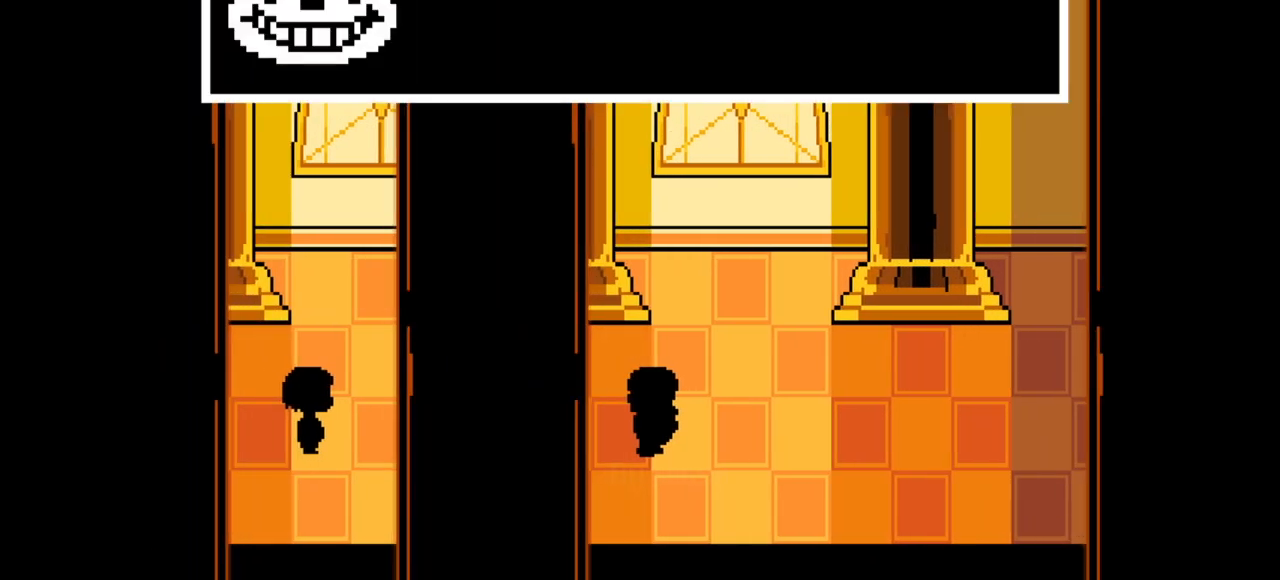
{"keys": []}
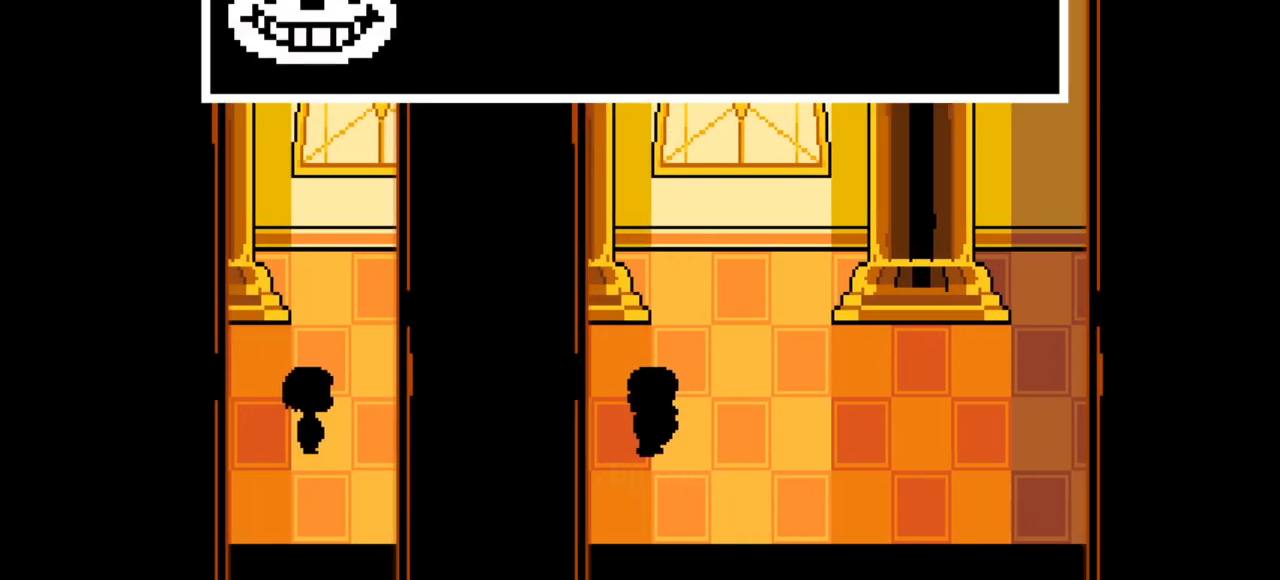
{"keys": ["x"], "events": [[500, "x", "down"]]}
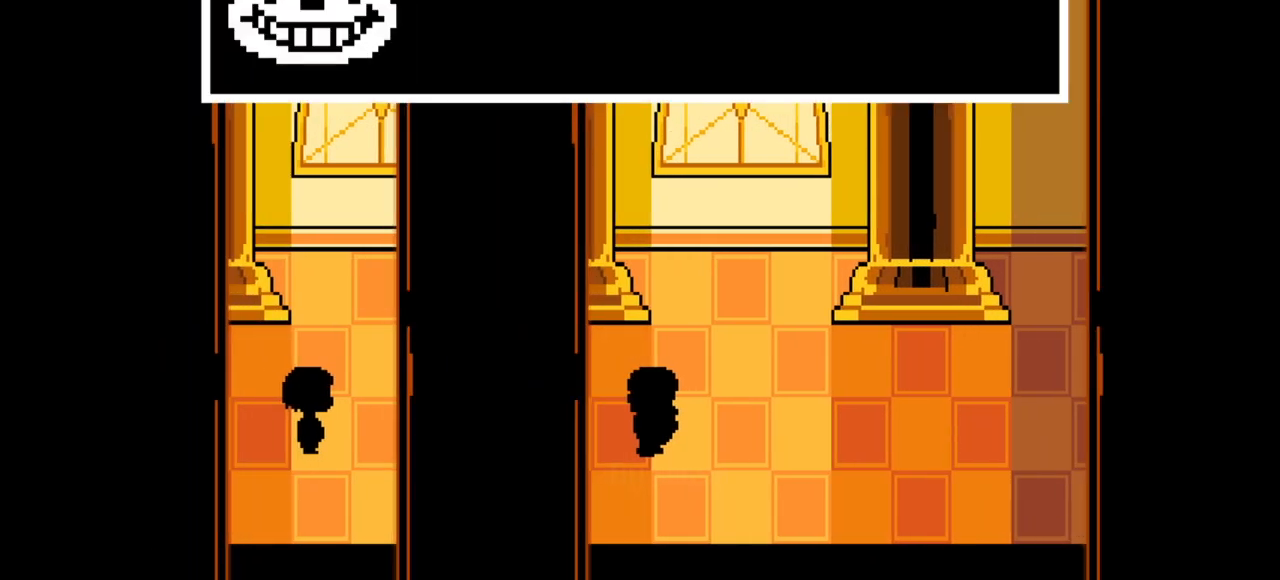
{"keys": []}
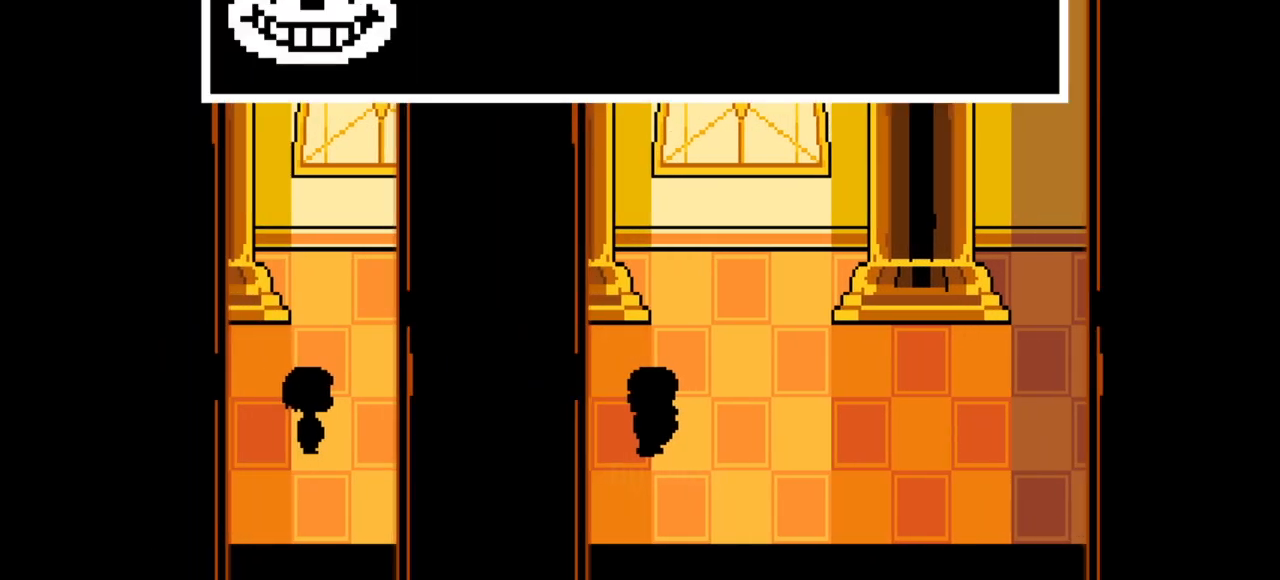
{"keys": []}
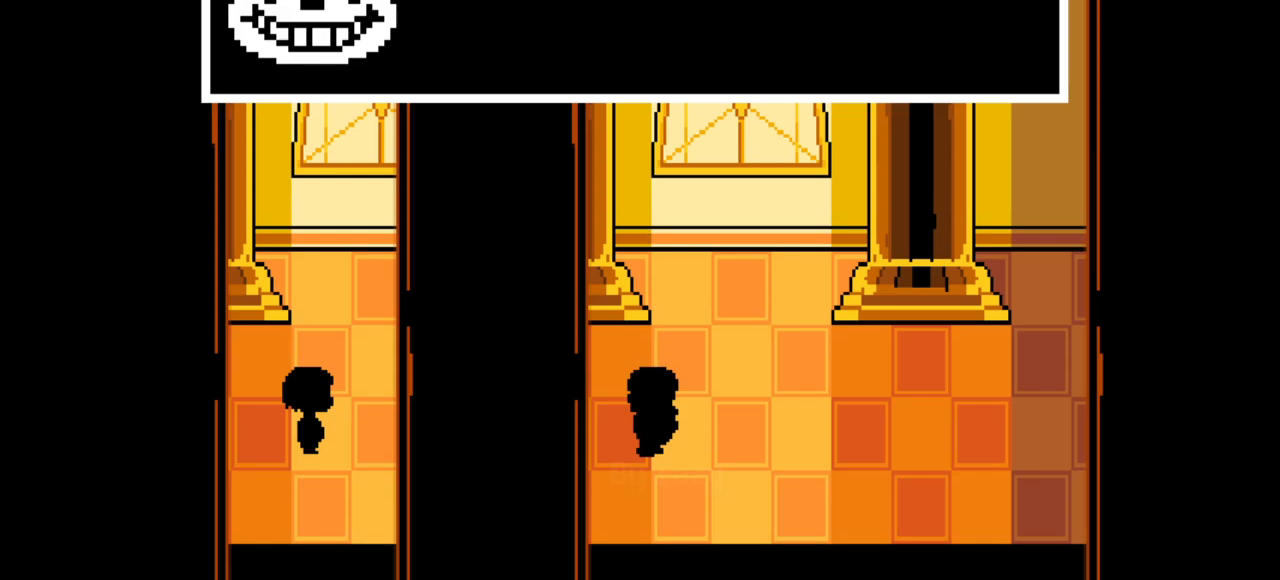
{"keys": [], "events": []}
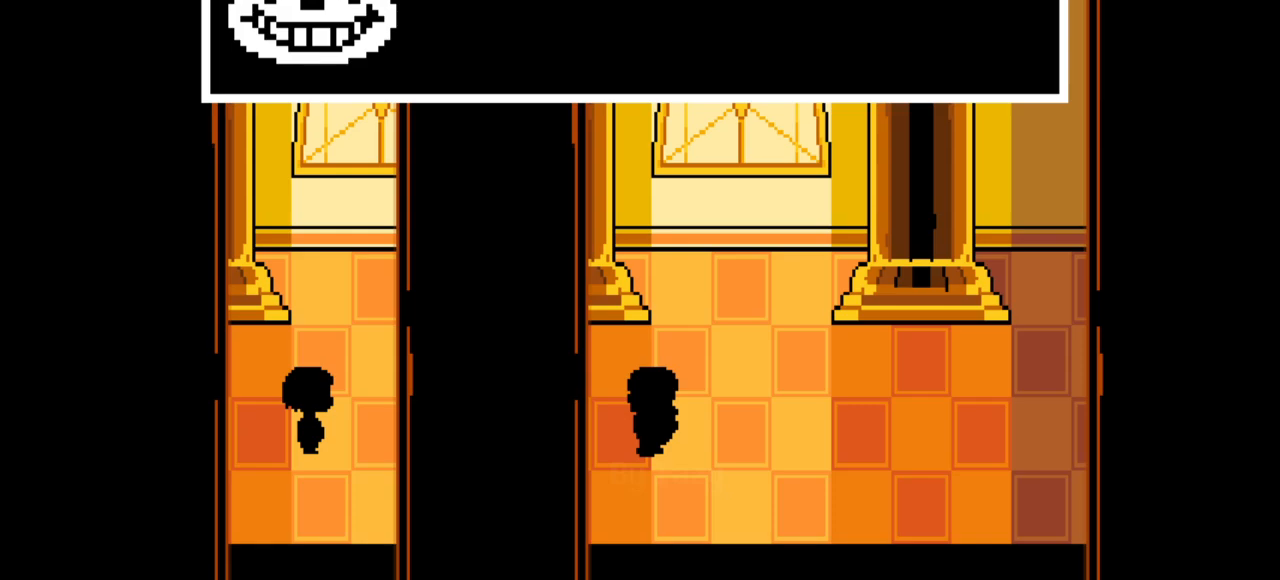
{"keys": [], "events": []}
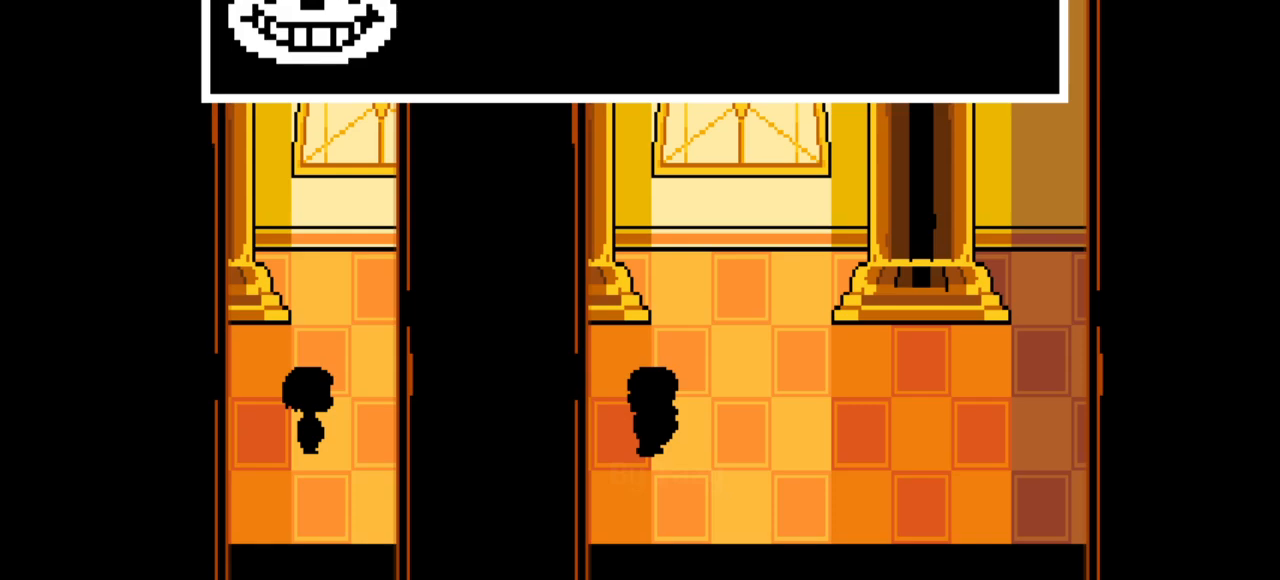
{"keys": [], "events": []}
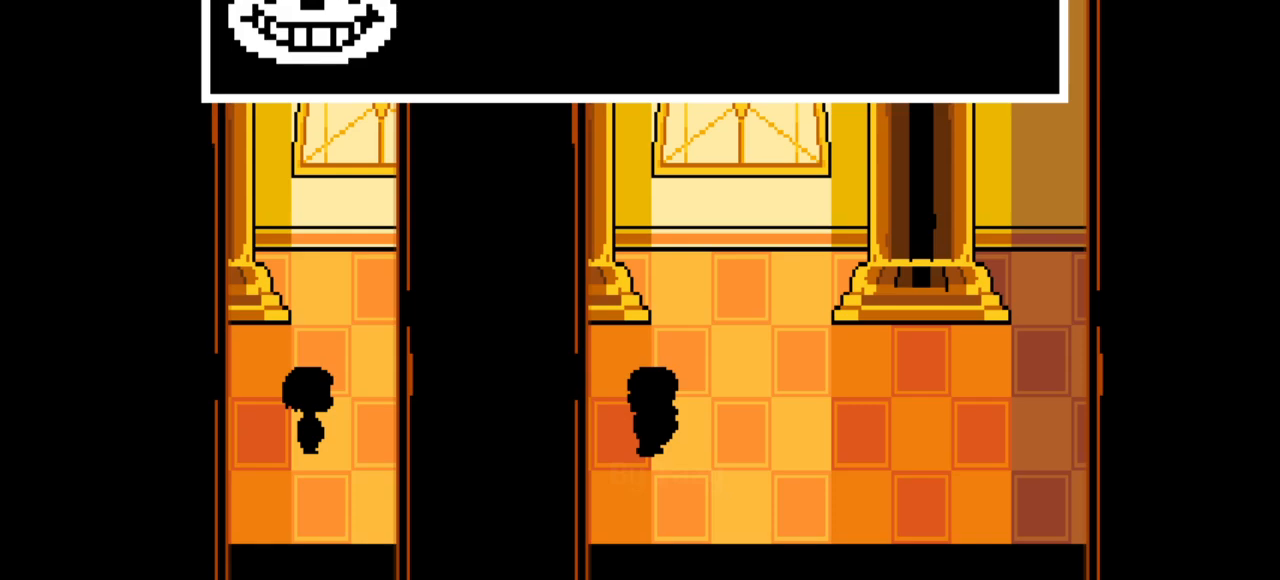
{"keys": [], "events": []}
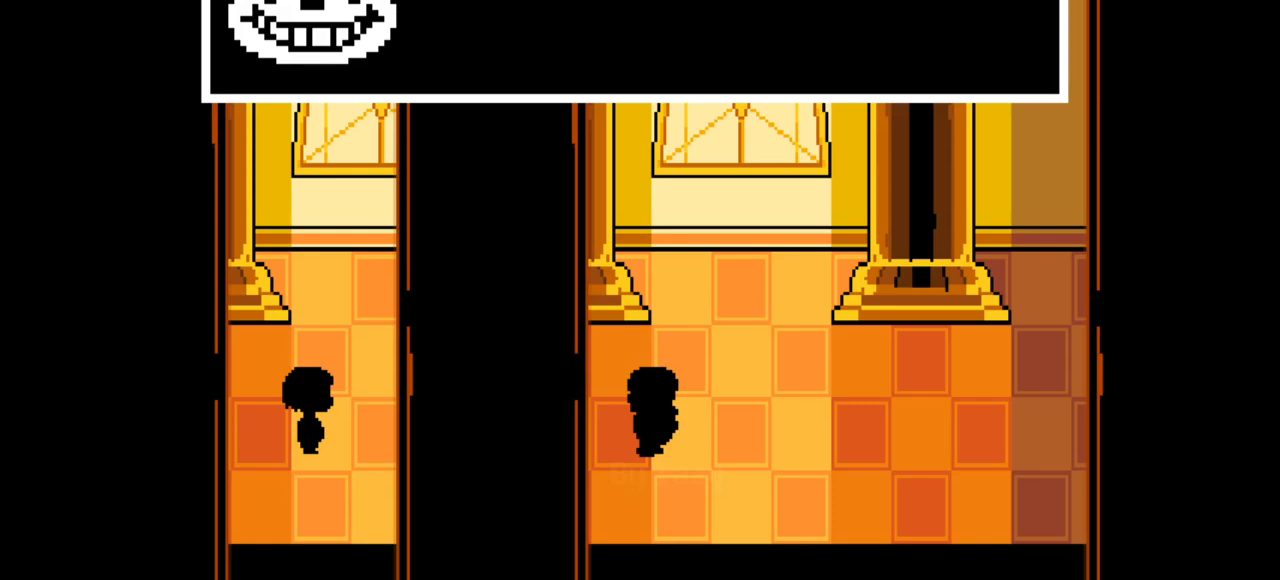
{"keys": [], "events": []}
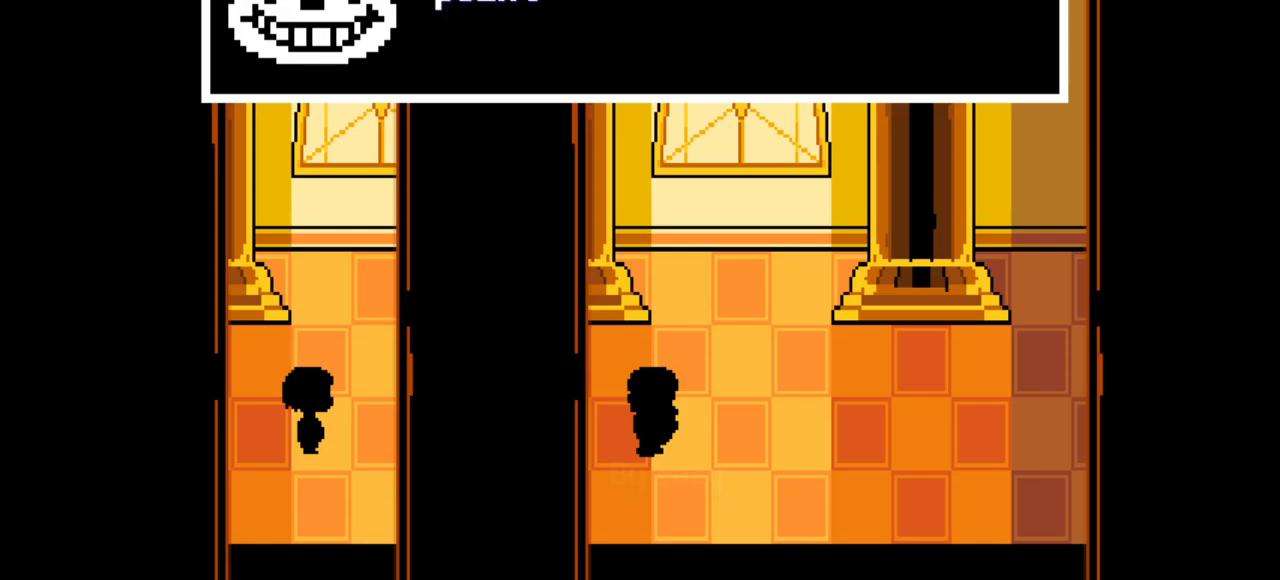
{"keys": [], "events": []}
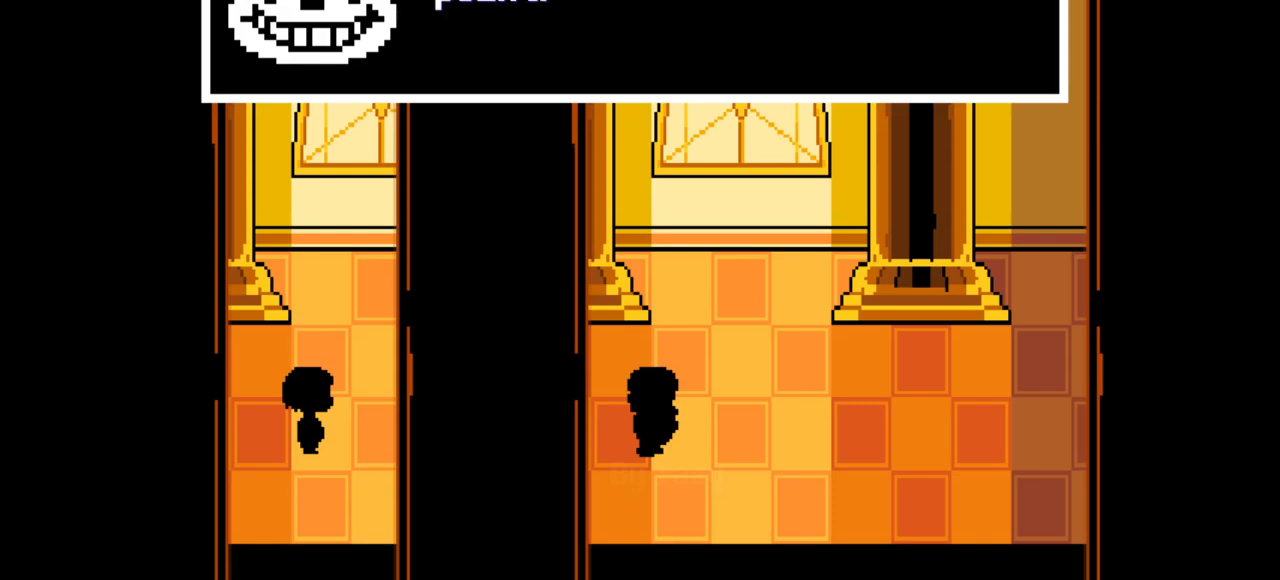
{"keys": [], "events": []}